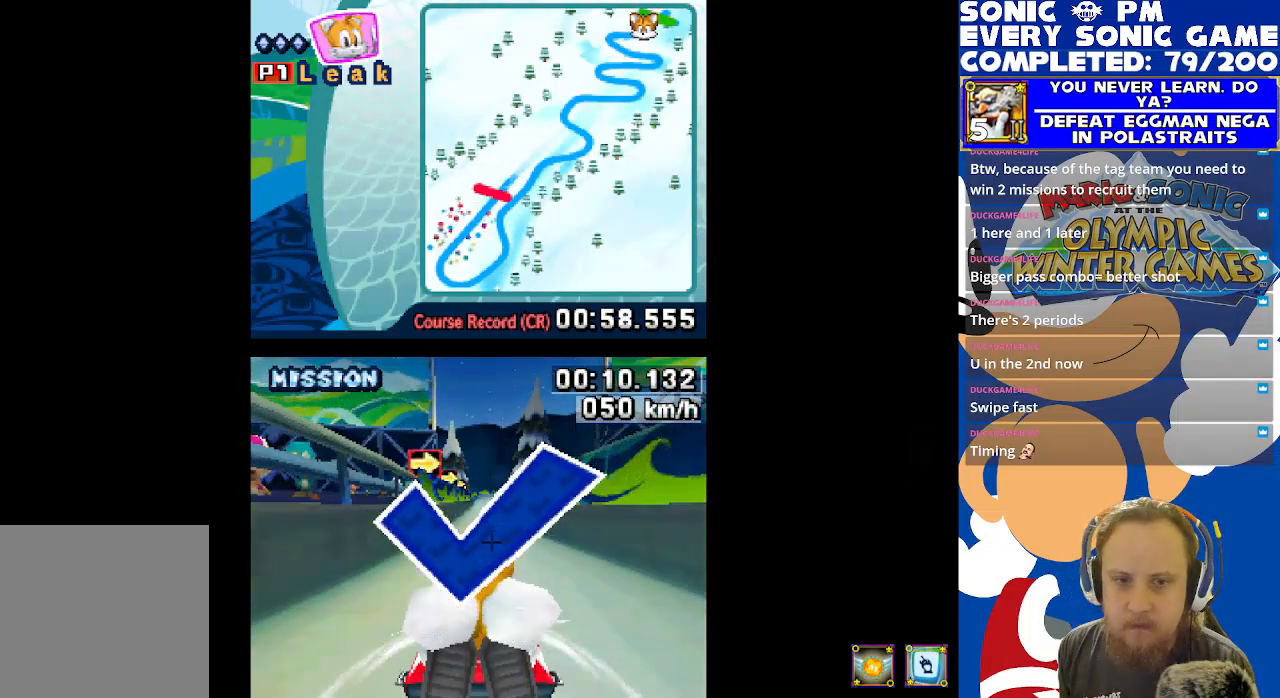
Gameplay with a controller (Xbox layout); each line is a JSON object with the inputs held at the frame after it. "events" lists button and stick changes between this image and that frame as [ms after this image, input, new state], when the widget could be followed in between.
{"buttons": [], "left_stick": "center", "right_stick": "center", "events": [[50, "B", "down"], [133, "B", "up"]]}
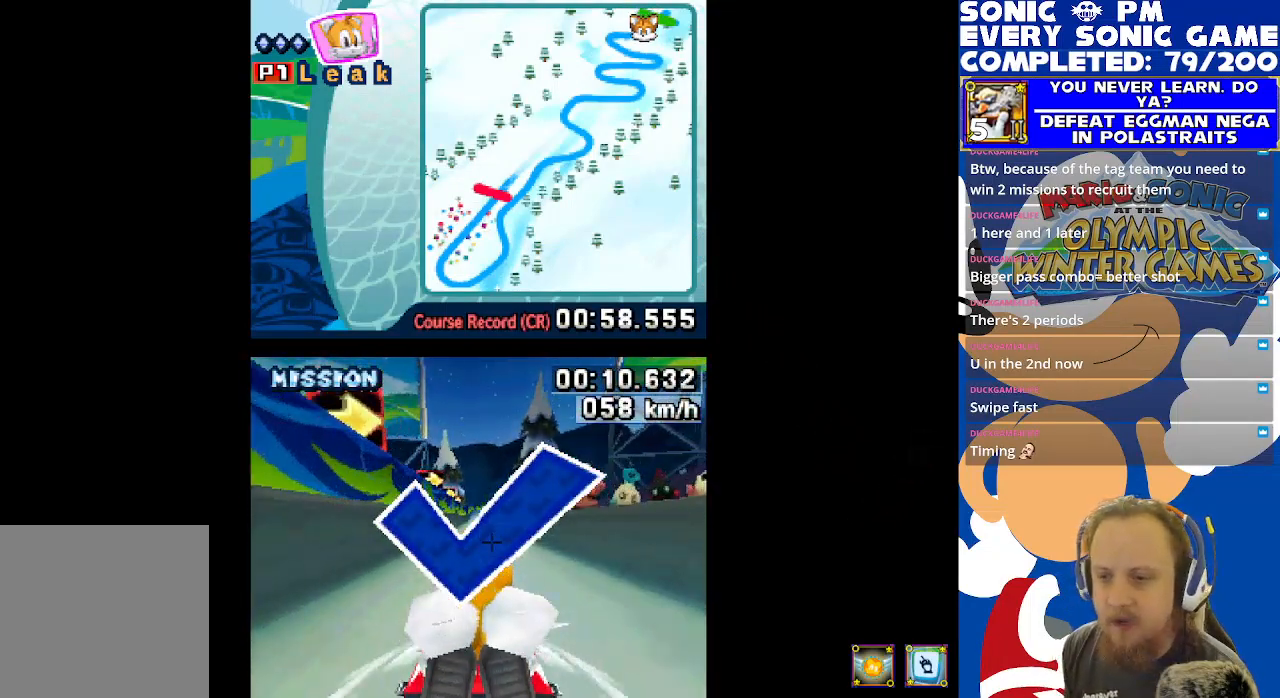
{"buttons": [], "left_stick": "center", "right_stick": "center", "events": []}
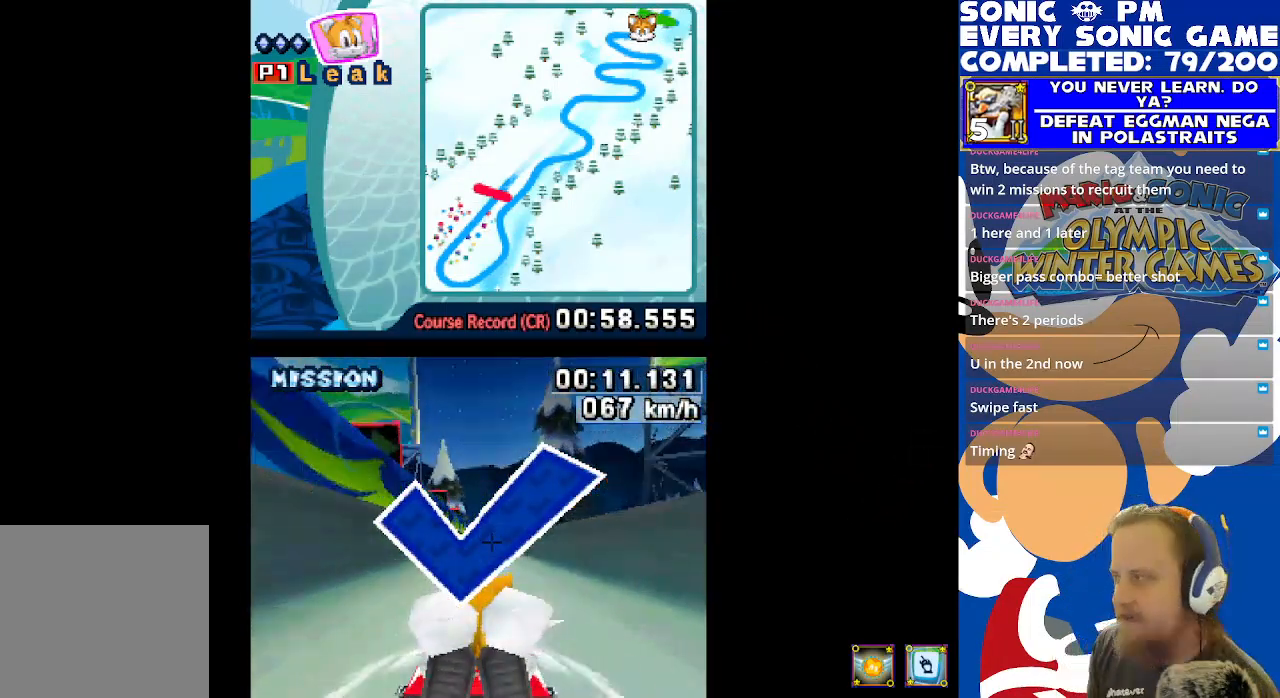
{"buttons": [], "left_stick": "center", "right_stick": "center", "events": []}
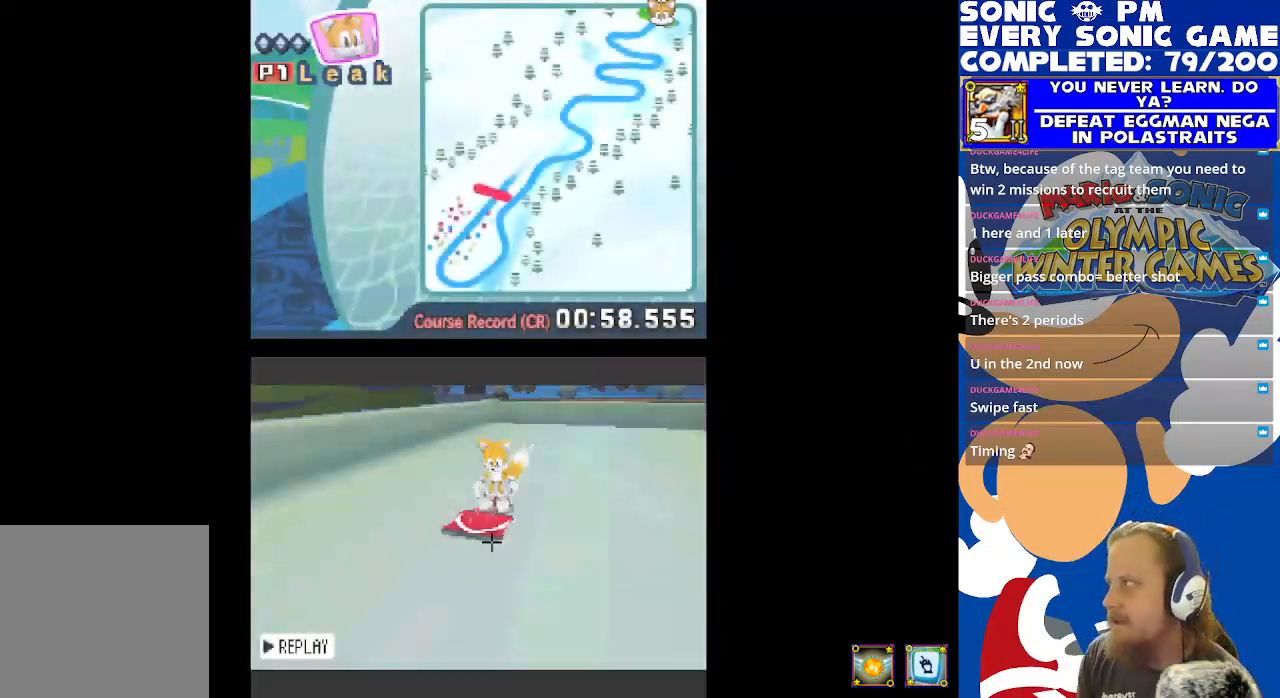
{"buttons": [], "left_stick": "center", "right_stick": "center", "events": []}
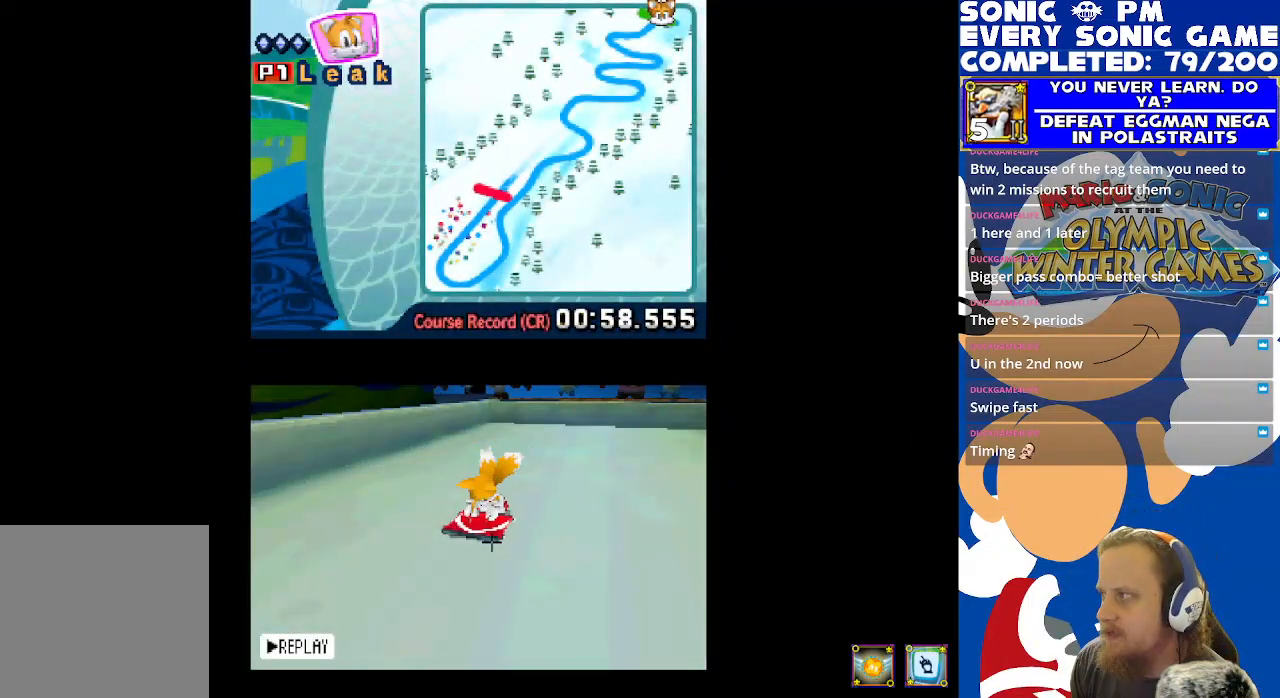
{"buttons": [], "left_stick": "center", "right_stick": "center", "events": [[400, "B", "down"], [483, "B", "up"]]}